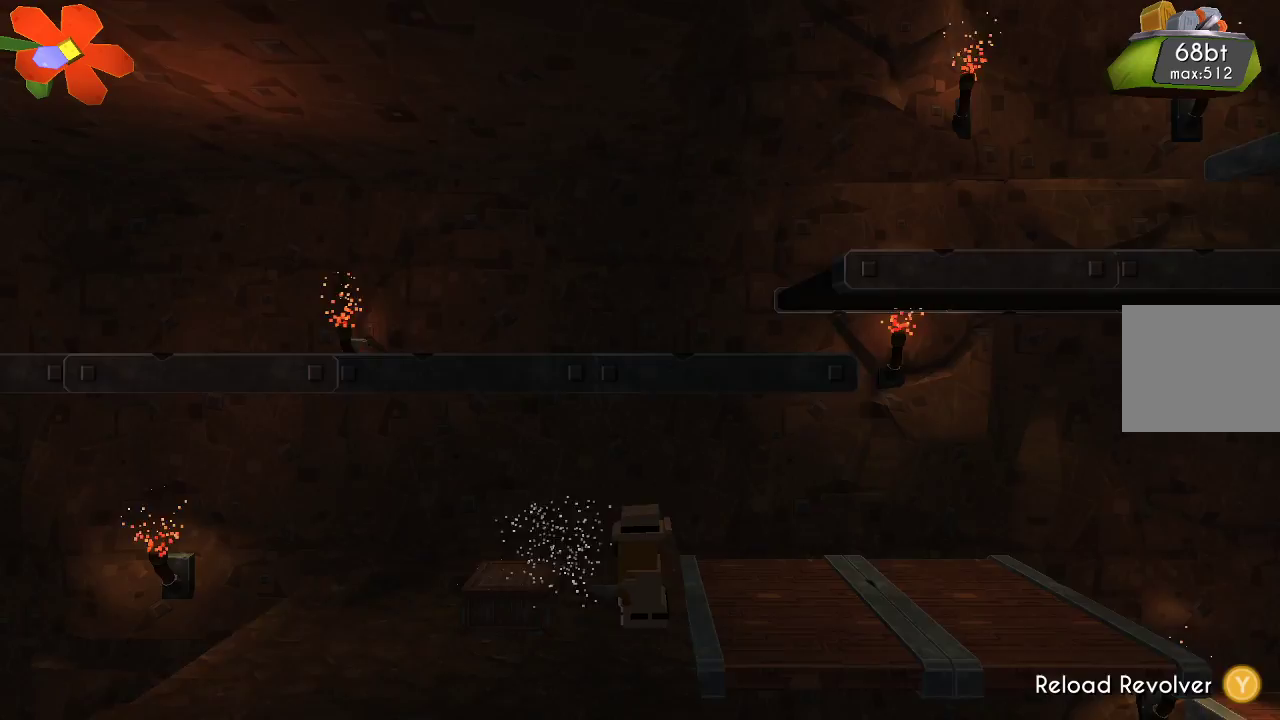
Gameplay with a controller (PlayStation layout); each line is a JSON object with the inputs held at the frame after it. "events" lists button and stick changes between this image and that frame as [ms after this image, input, new state], when the widget could be followed in between. Not read: R1.
{"buttons": [], "left_stick": "left", "right_stick": "center", "events": [[67, "left_stick", "left"], [200, "CROSS", "down"], [267, "CROSS", "up"]]}
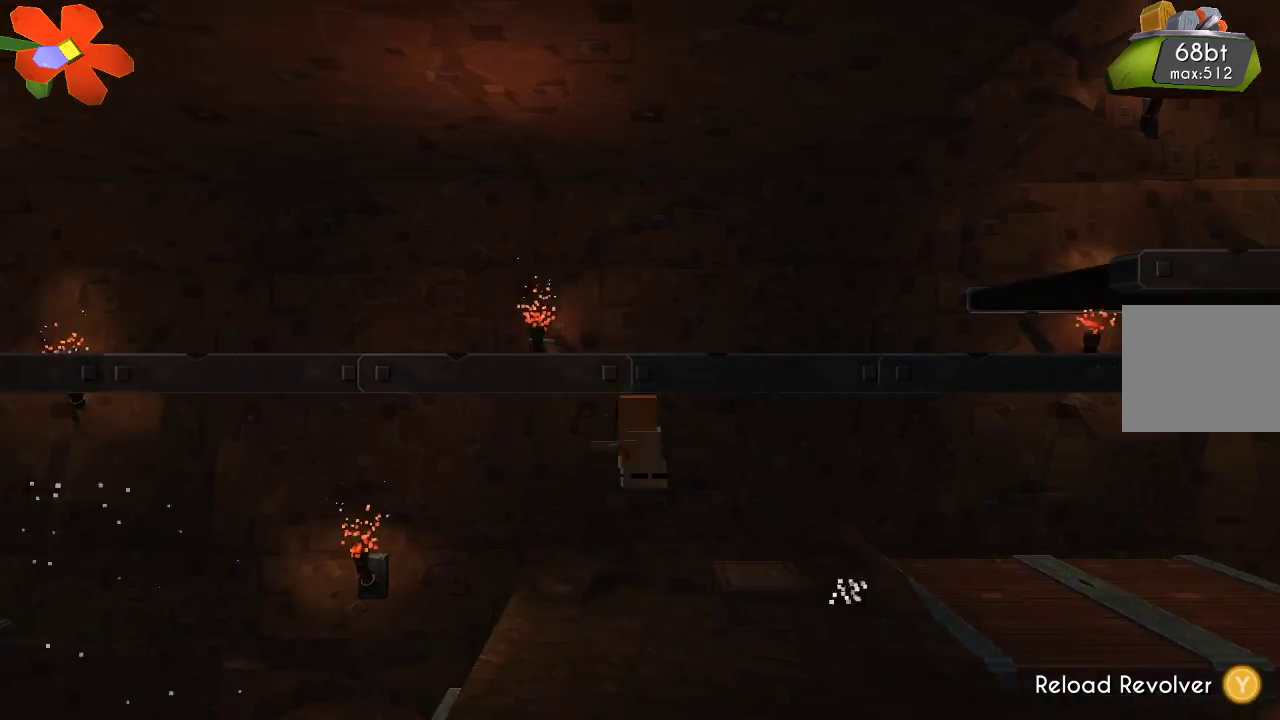
{"buttons": [], "left_stick": "left", "right_stick": "center", "events": [[33, "left_stick", "center"], [167, "left_stick", "left"], [333, "left_stick", "center"], [467, "left_stick", "left"]]}
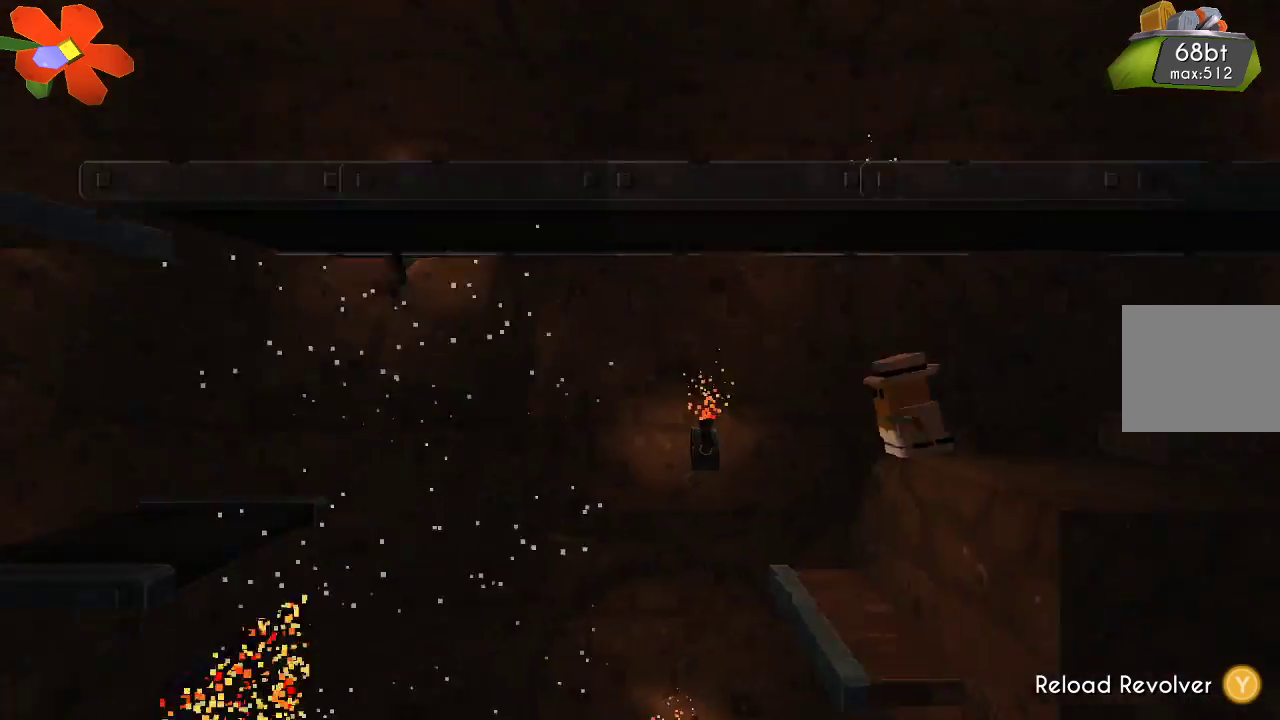
{"buttons": [], "left_stick": "center", "right_stick": "center"}
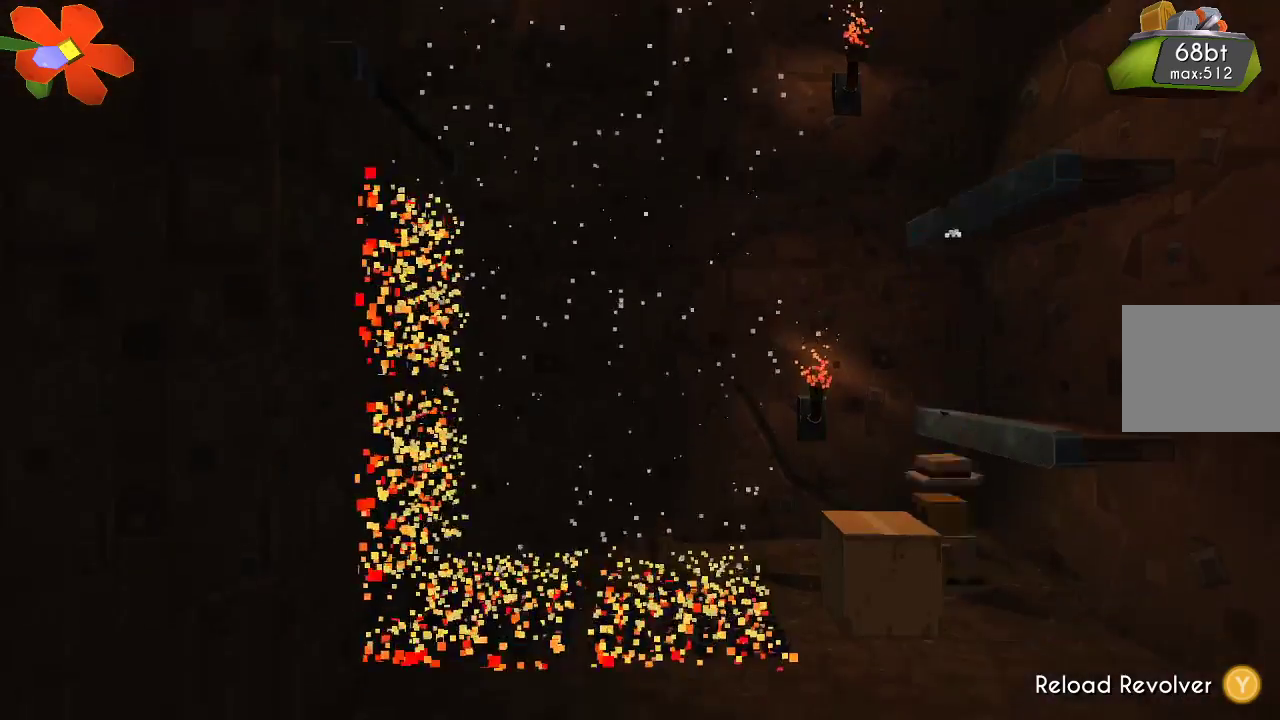
{"buttons": [], "left_stick": "center", "right_stick": "center", "events": []}
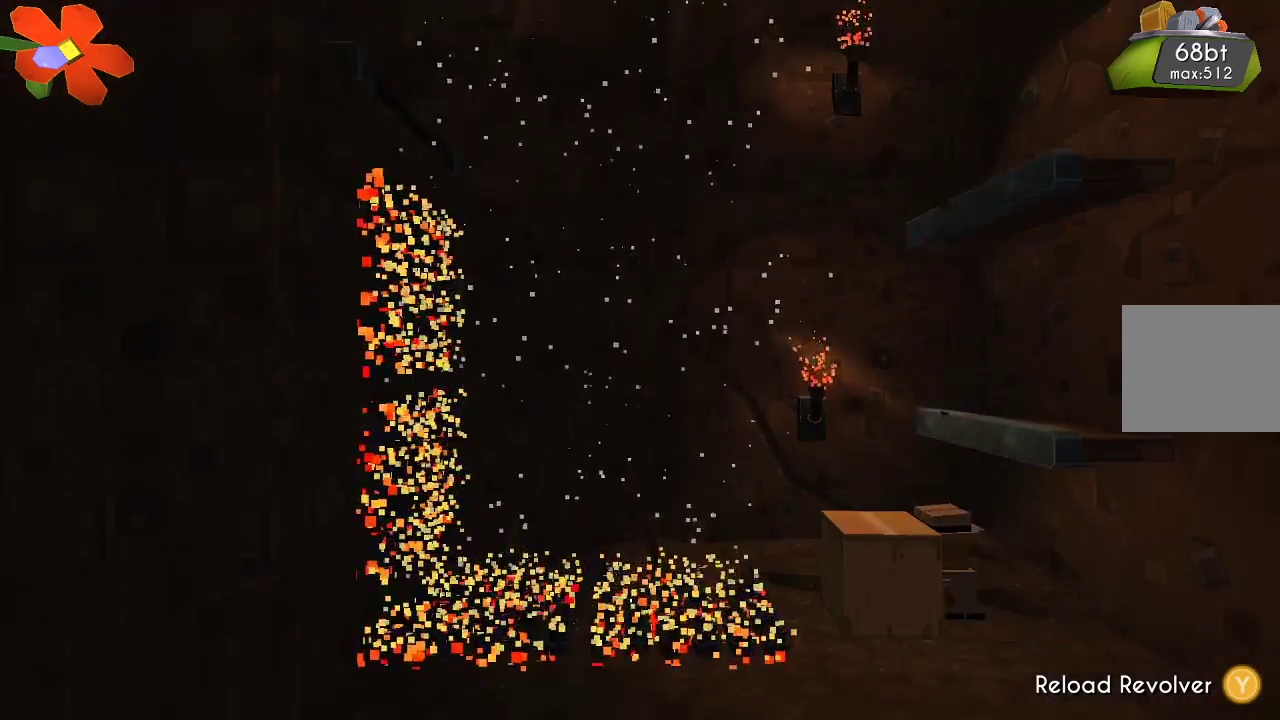
{"buttons": [], "left_stick": "center", "right_stick": "left", "events": [[267, "R2", "down"], [333, "right_stick", "left"], [467, "R2", "up"]]}
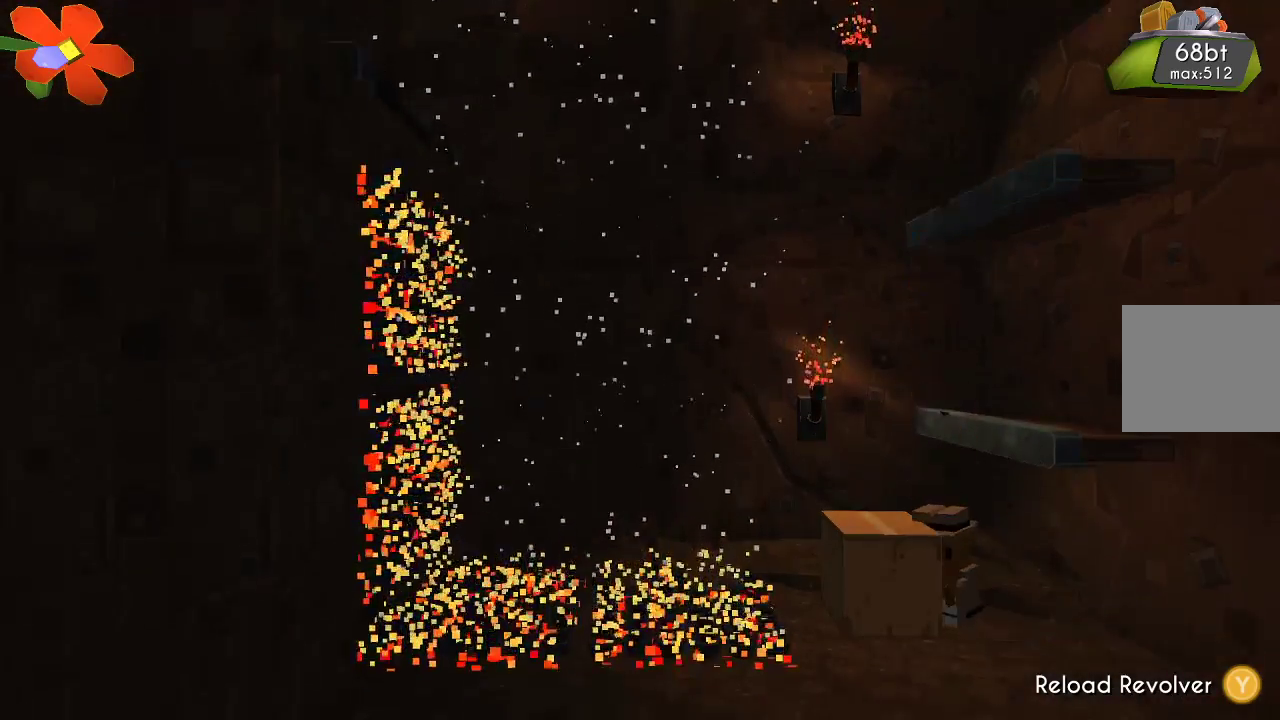
{"buttons": ["TRIANGLE"], "left_stick": "center", "right_stick": "center", "events": [[267, "right_stick", "center"], [367, "TRIANGLE", "down"]]}
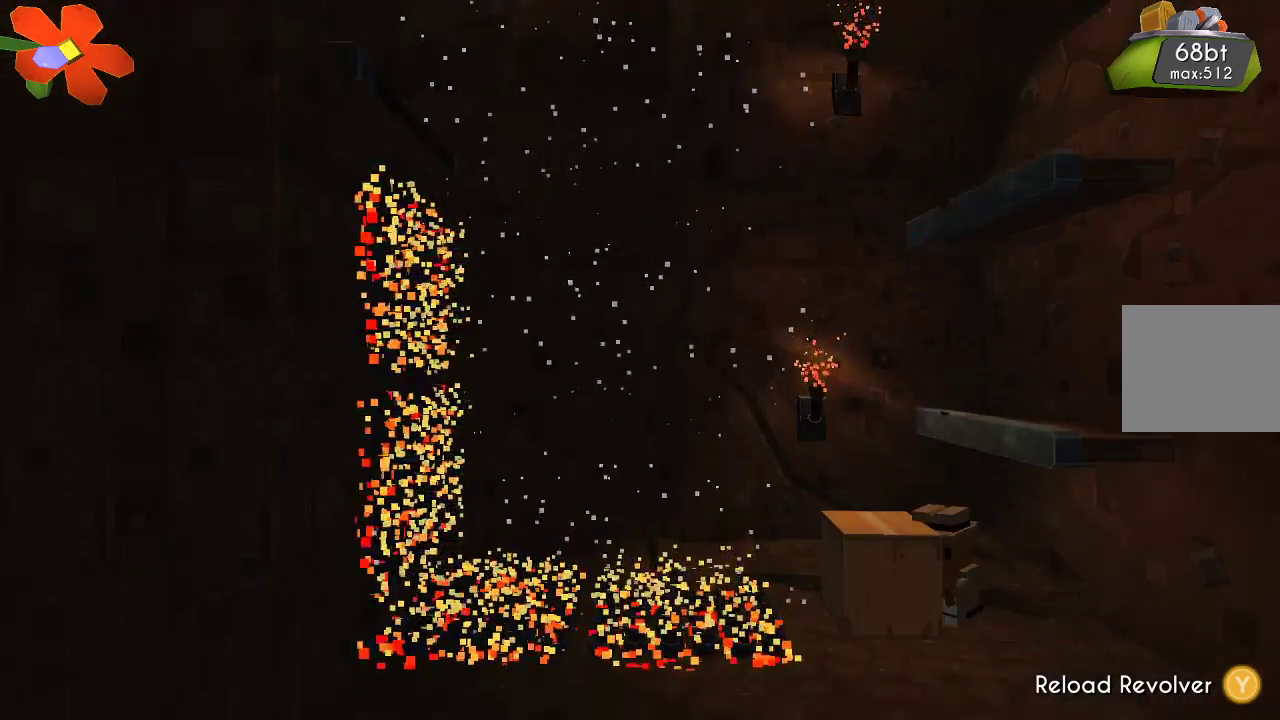
{"buttons": [], "left_stick": "center", "right_stick": "center", "events": [[467, "TRIANGLE", "up"]]}
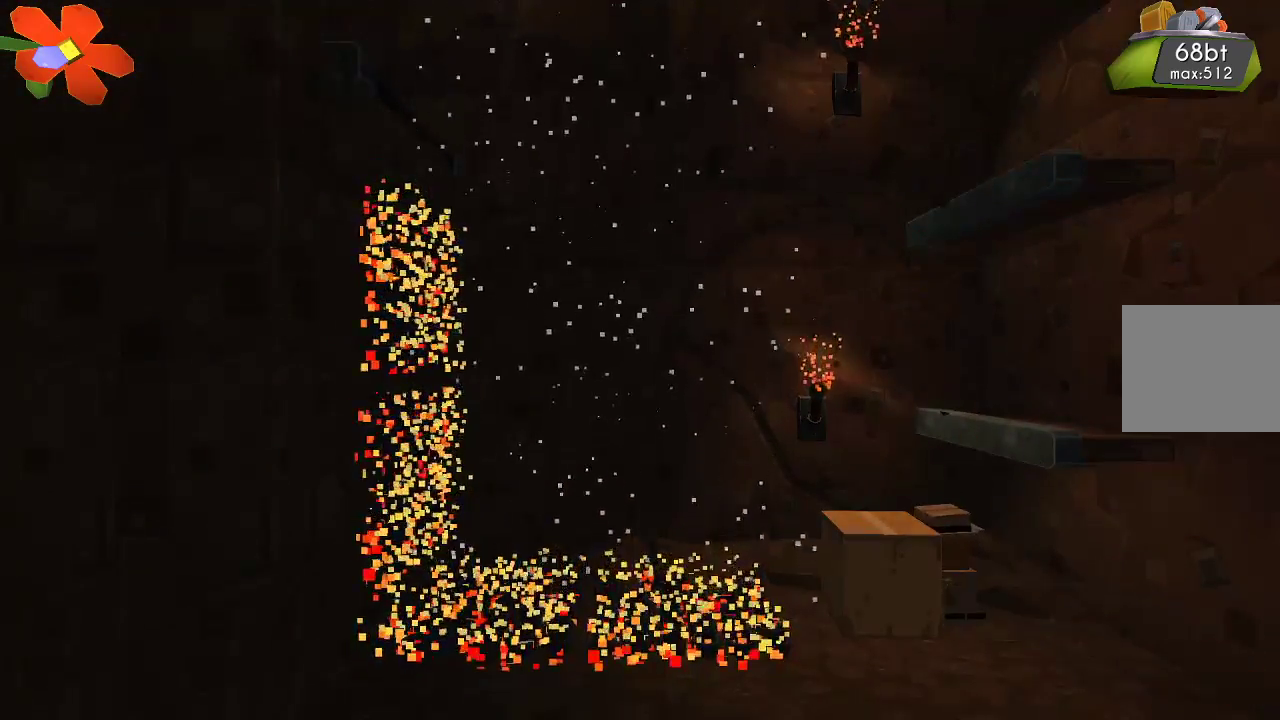
{"buttons": [], "left_stick": "center", "right_stick": "left", "events": [[100, "right_stick", "left"], [200, "R2", "down"], [367, "R2", "up"]]}
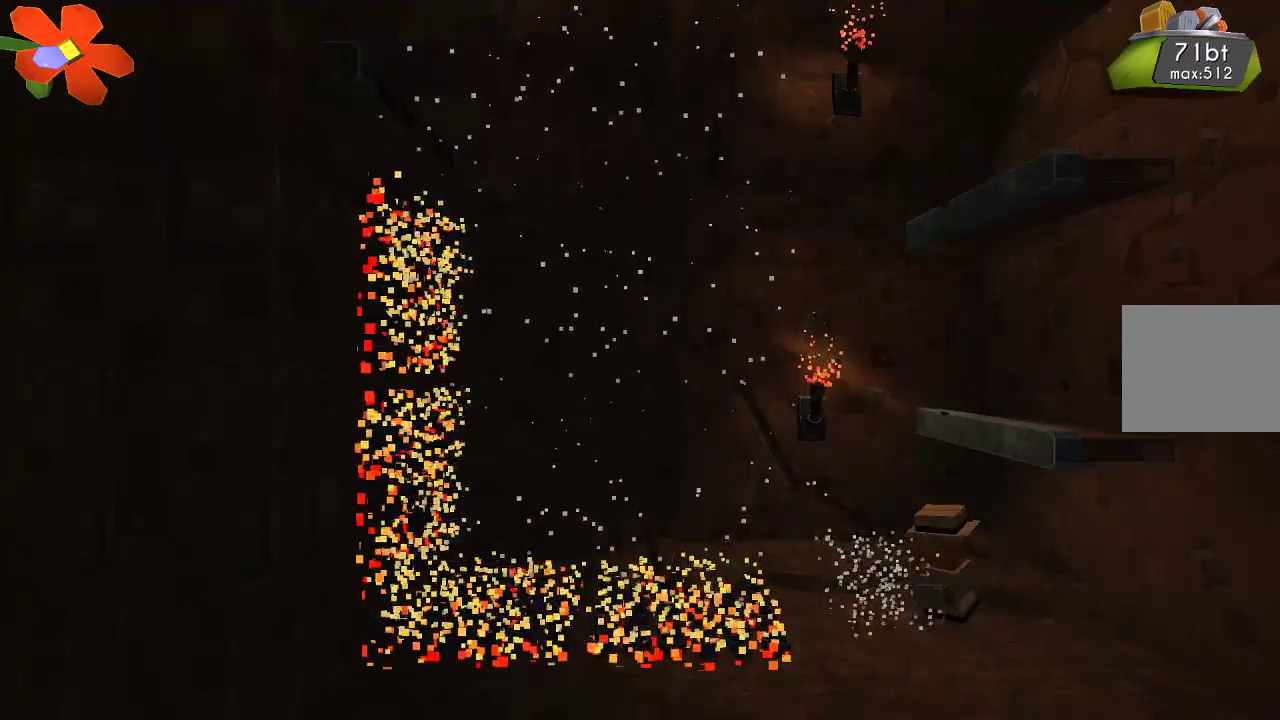
{"buttons": ["CROSS"], "left_stick": "left", "right_stick": "center", "events": [[67, "right_stick", "center"], [200, "left_stick", "left"], [367, "CROSS", "down"]]}
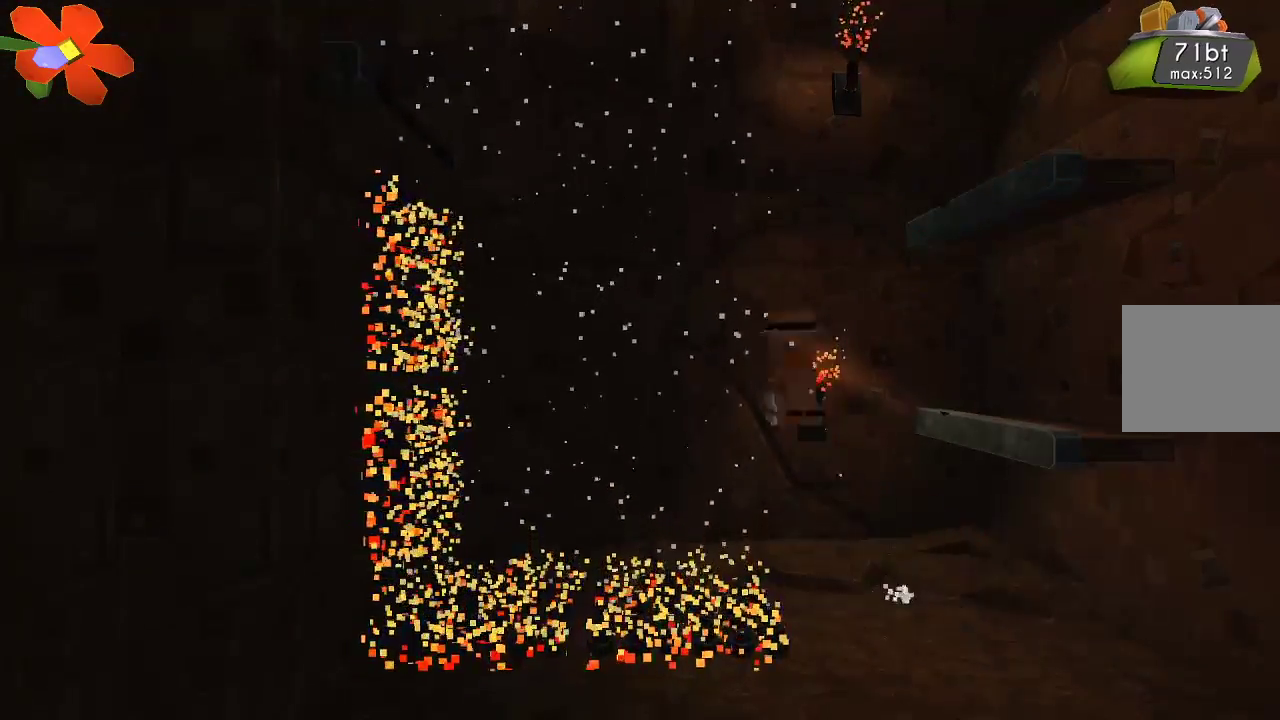
{"buttons": ["CROSS"], "left_stick": "center", "right_stick": "center", "events": [[167, "left_stick", "up"], [333, "left_stick", "center"]]}
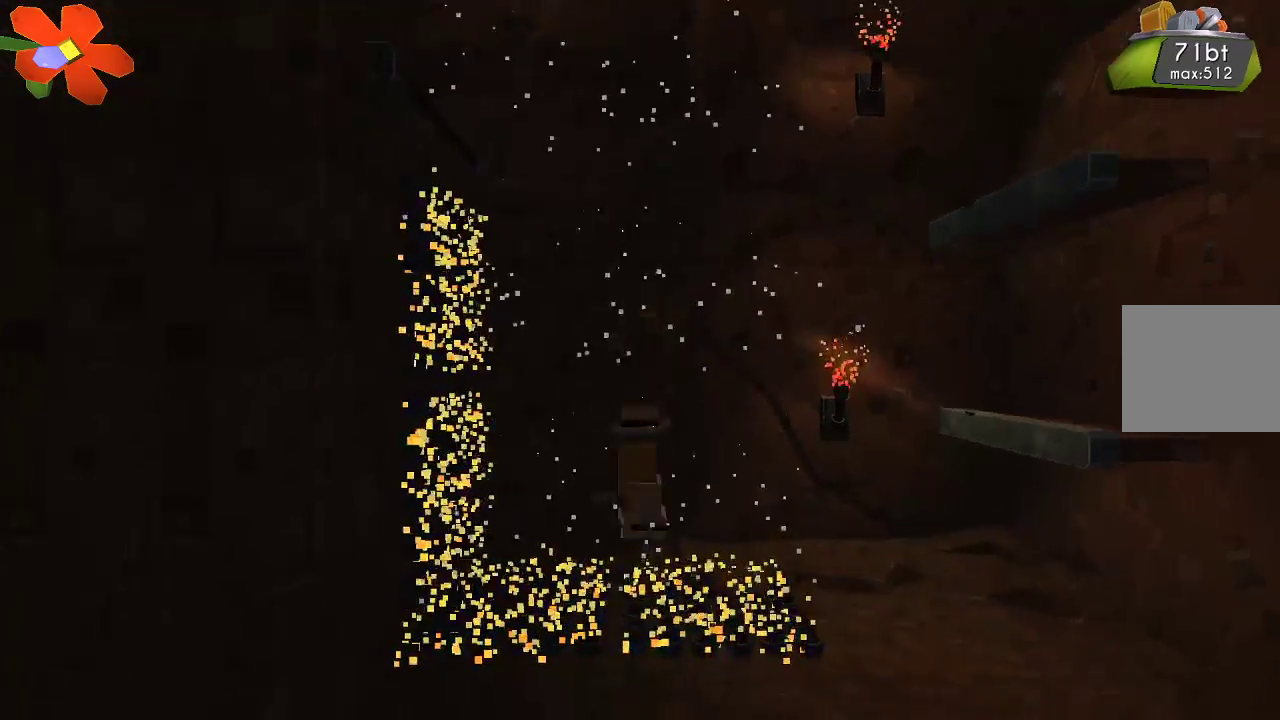
{"buttons": [], "left_stick": "right", "right_stick": "center", "events": [[133, "left_stick", "right"], [267, "CROSS", "up"]]}
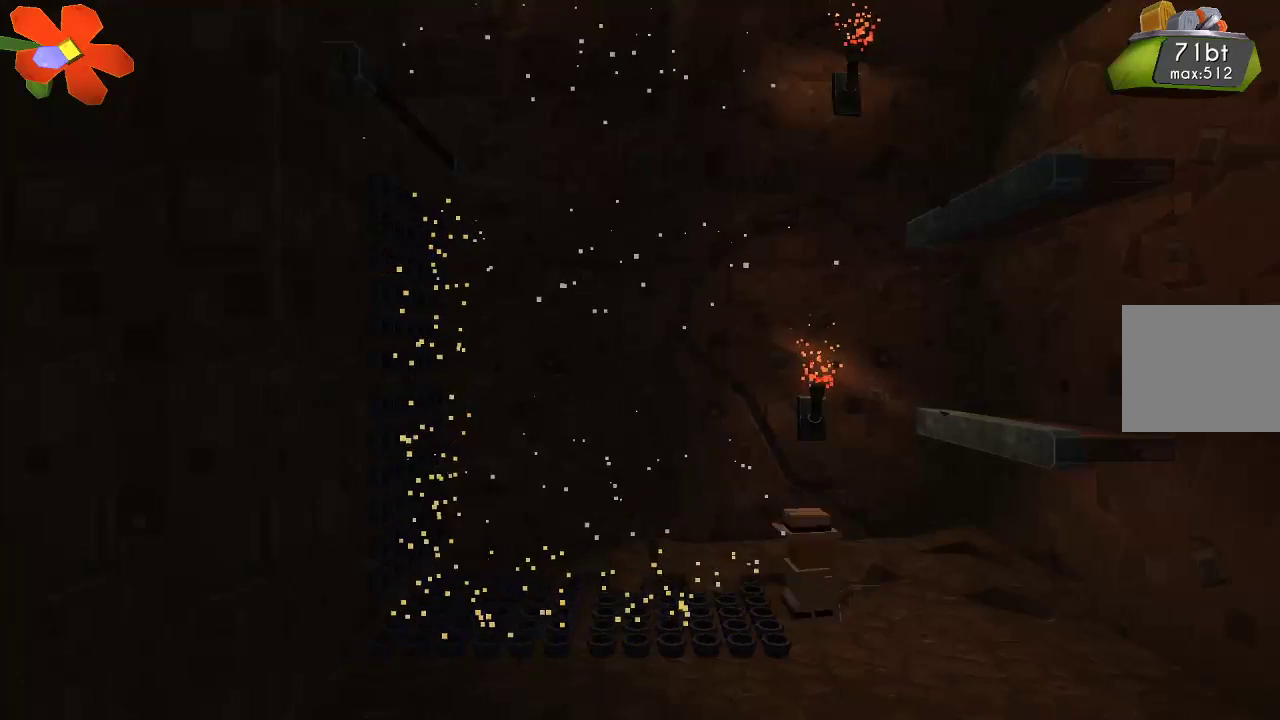
{"buttons": [], "left_stick": "left", "right_stick": "center", "events": [[400, "left_stick", "left"]]}
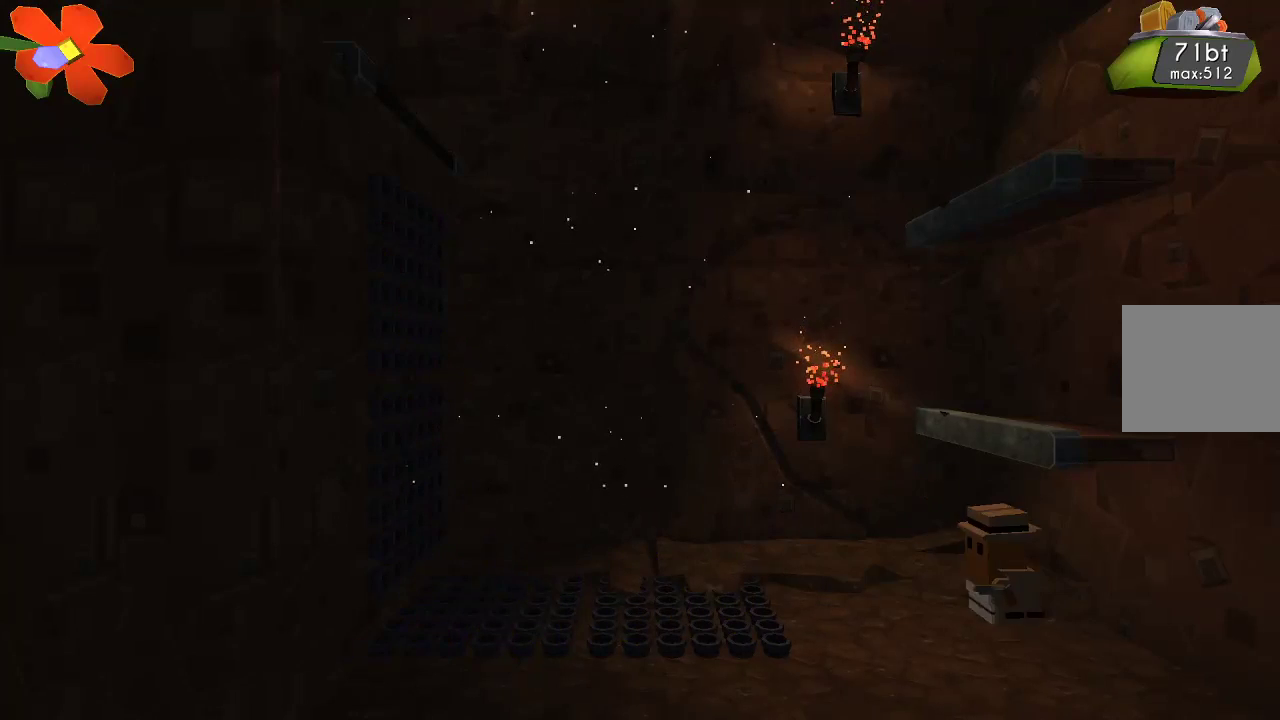
{"buttons": ["TRIANGLE"], "left_stick": "center", "right_stick": "center", "events": [[67, "left_stick", "center"], [233, "TRIANGLE", "down"]]}
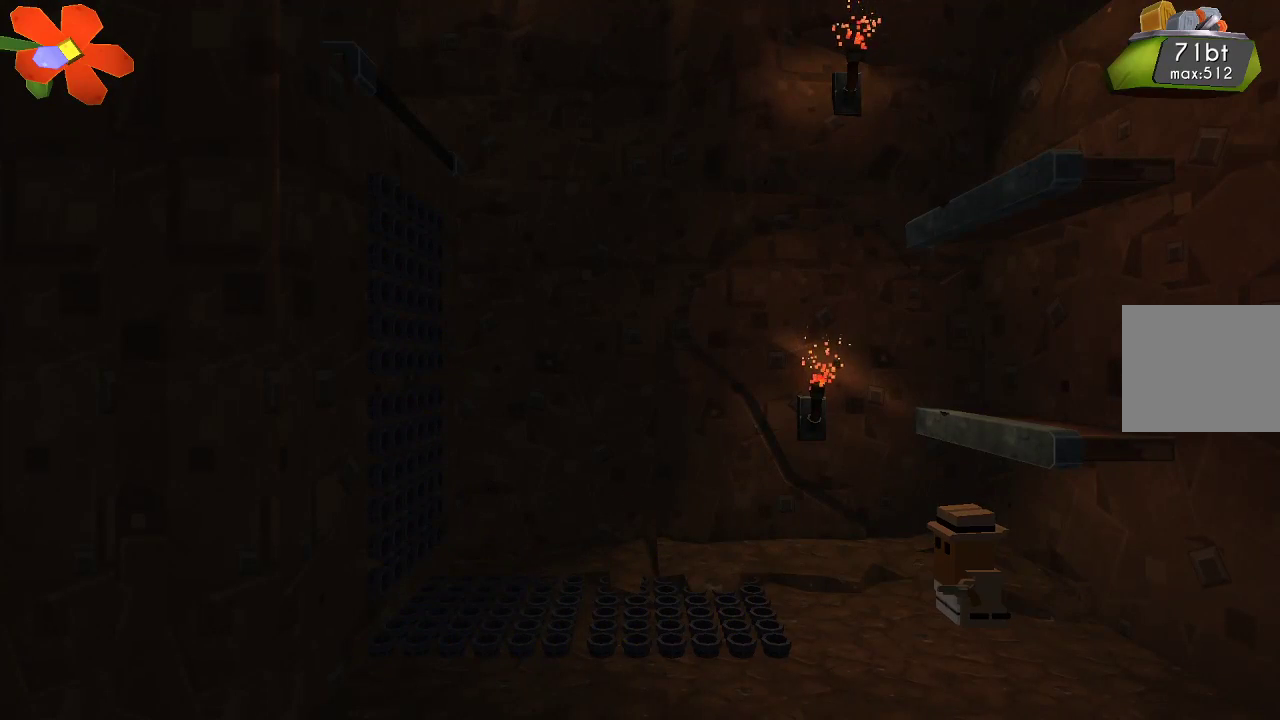
{"buttons": [], "left_stick": "left", "right_stick": "center", "events": [[467, "TRIANGLE", "up"], [500, "left_stick", "left"]]}
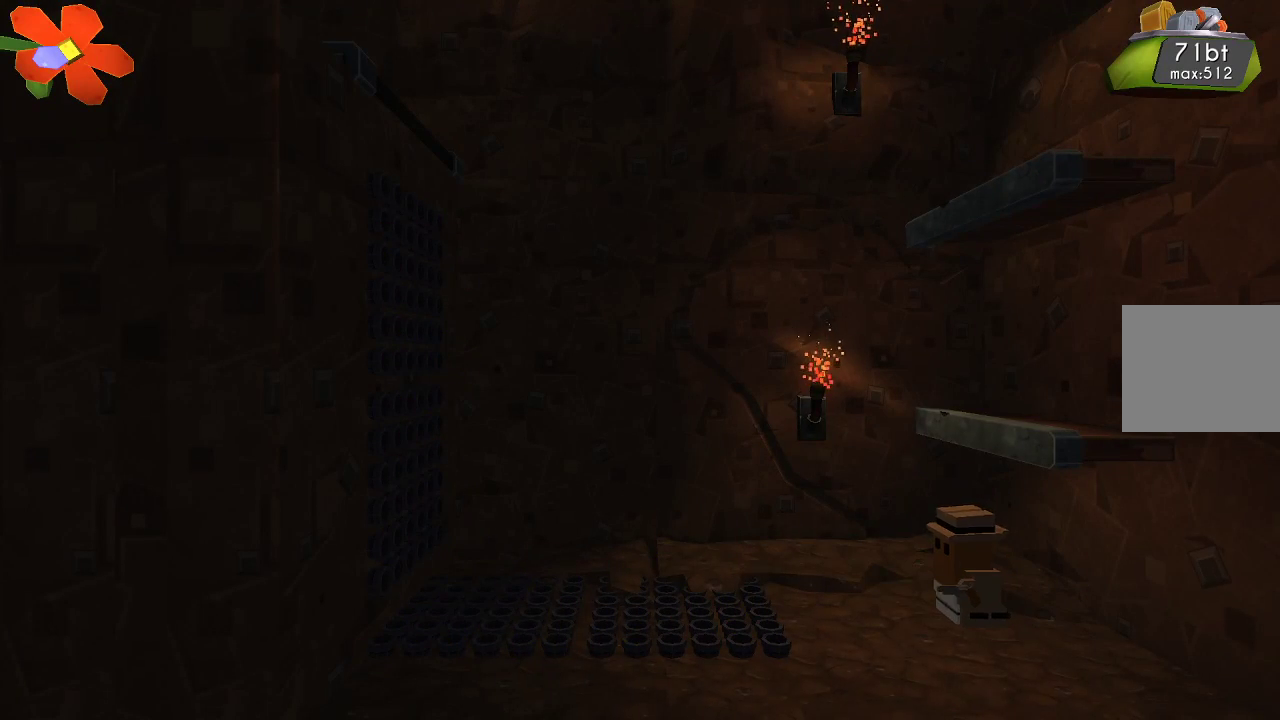
{"buttons": [], "left_stick": "center", "right_stick": "center", "events": [[233, "left_stick", "center"], [267, "CROSS", "down"], [433, "CROSS", "up"]]}
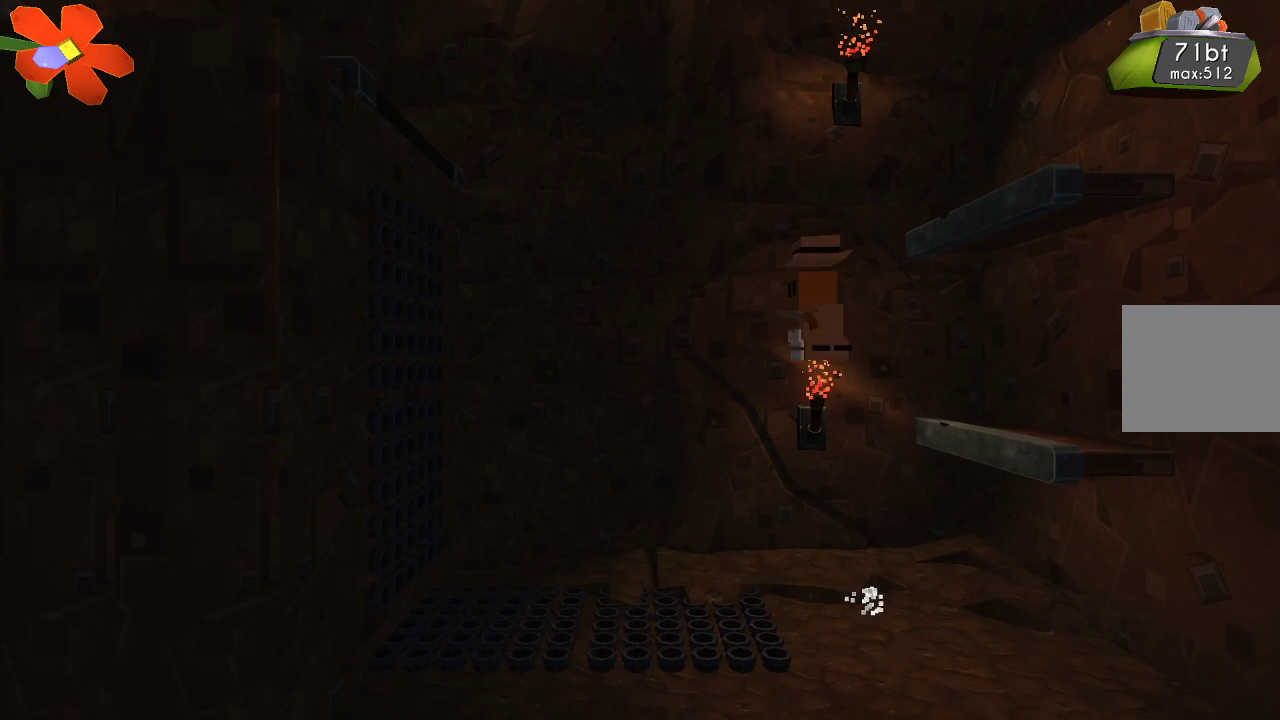
{"buttons": [], "left_stick": "center", "right_stick": "center", "events": [[167, "left_stick", "right"], [367, "left_stick", "center"]]}
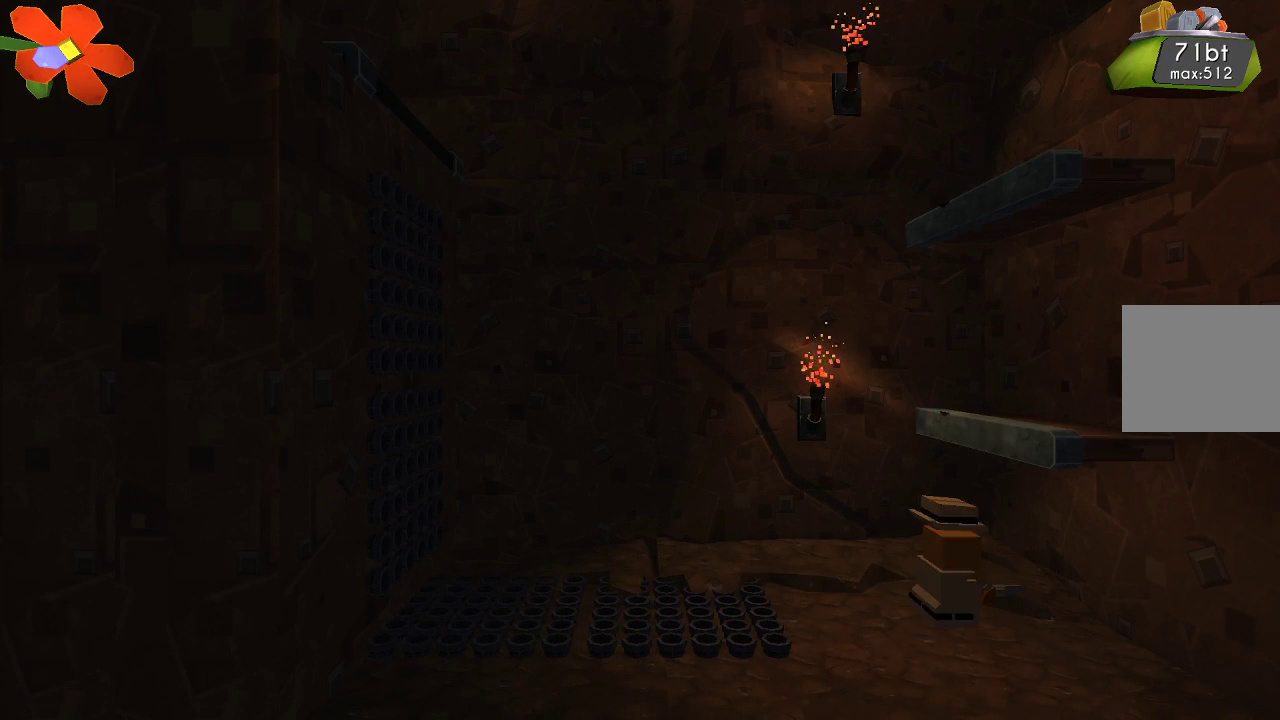
{"buttons": [], "left_stick": "center", "right_stick": "center", "events": [[267, "left_stick", "left"], [367, "left_stick", "center"]]}
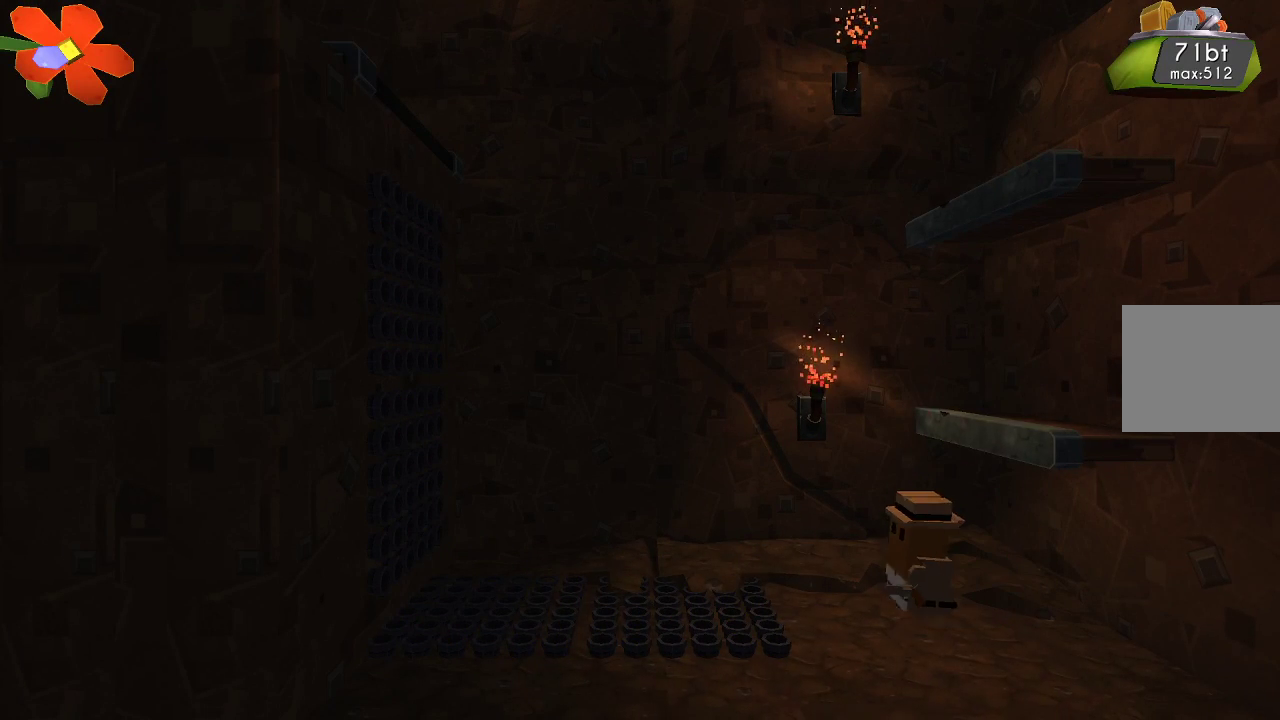
{"buttons": [], "left_stick": "center", "right_stick": "center", "events": []}
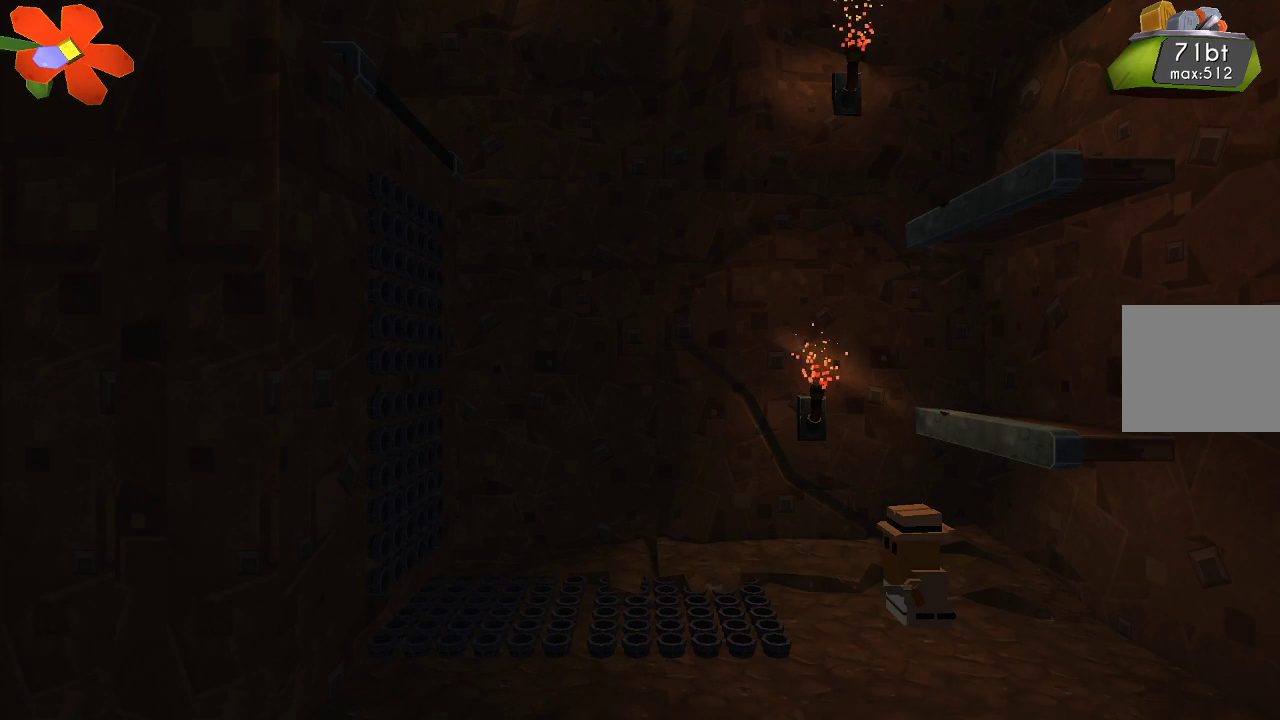
{"buttons": [], "left_stick": "center", "right_stick": "center", "events": []}
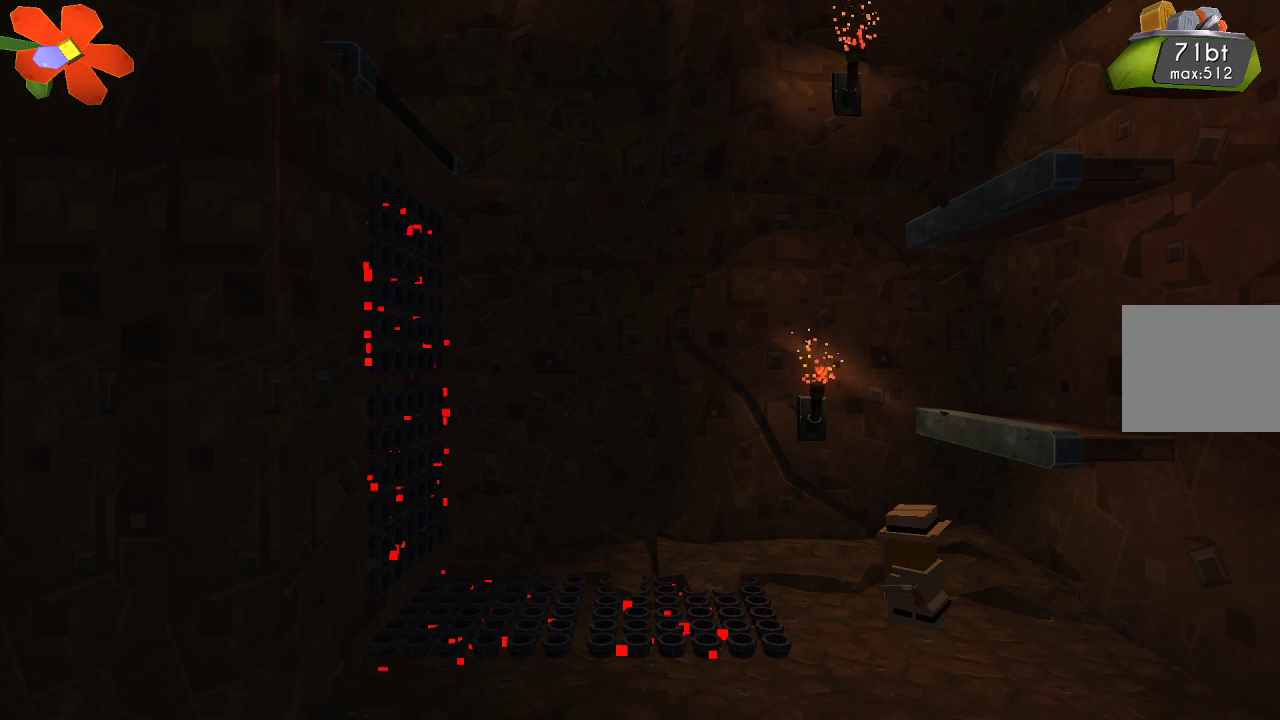
{"buttons": [], "left_stick": "center", "right_stick": "center", "events": []}
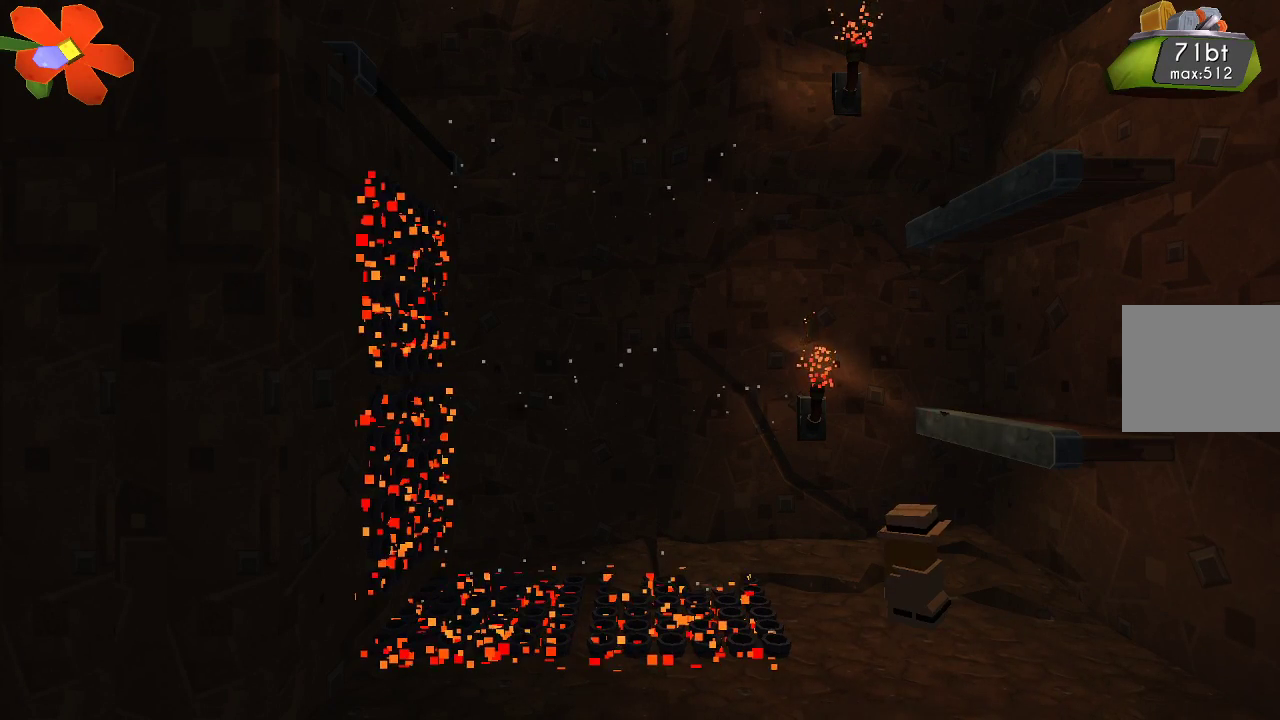
{"buttons": ["CROSS"], "left_stick": "left", "right_stick": "center", "events": [[133, "left_stick", "left"], [233, "CROSS", "down"]]}
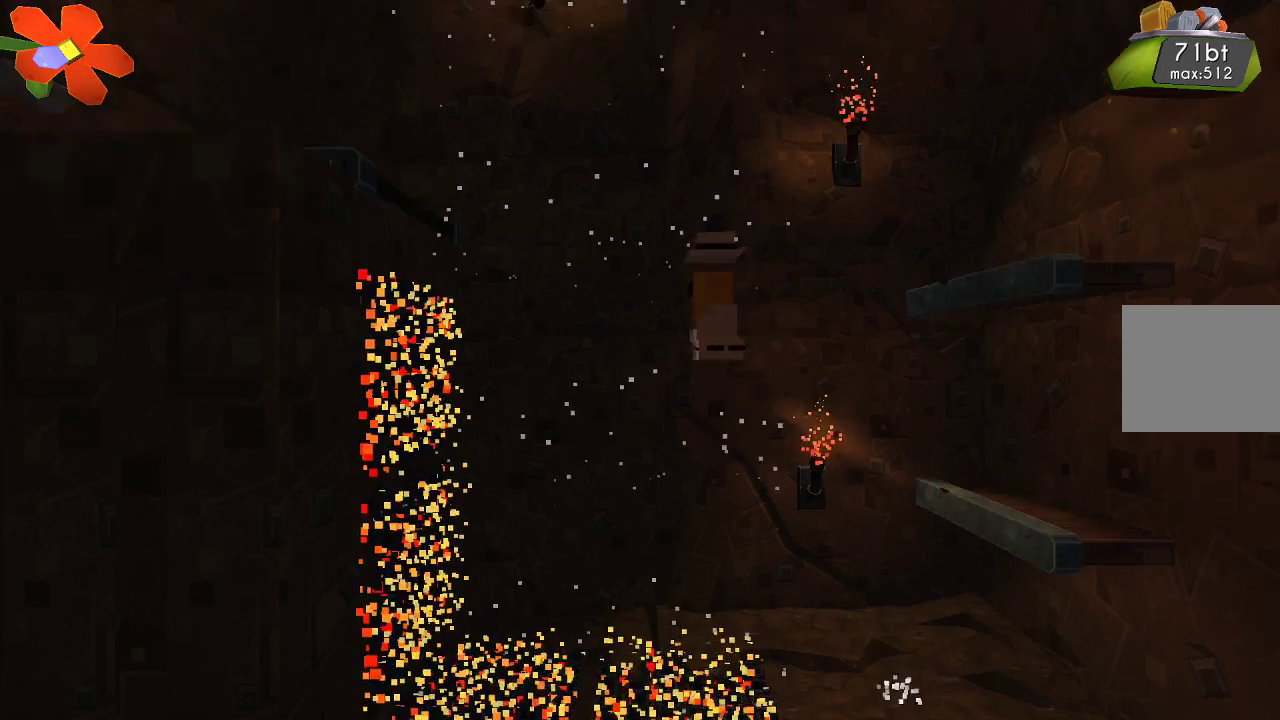
{"buttons": ["CROSS"], "left_stick": "left", "right_stick": "center", "events": [[167, "left_stick", "center"], [400, "left_stick", "left"]]}
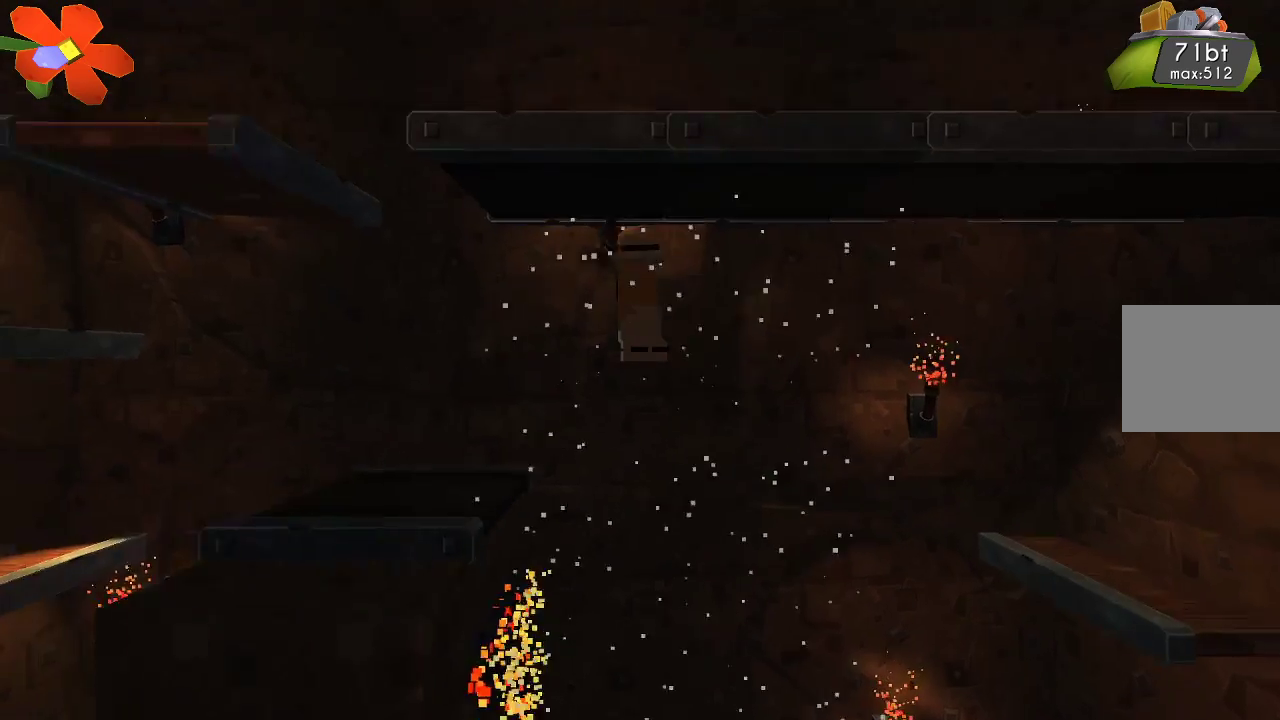
{"buttons": [], "left_stick": "center", "right_stick": "center", "events": [[333, "CROSS", "up"], [467, "left_stick", "center"]]}
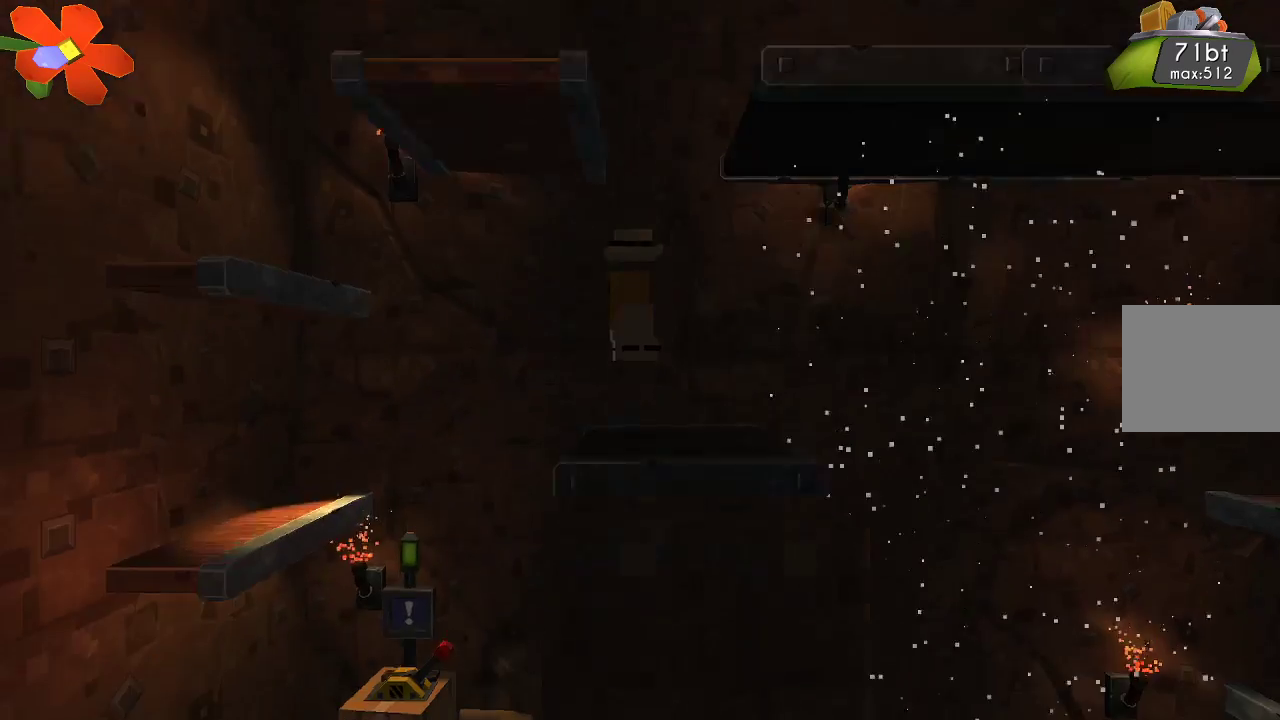
{"buttons": [], "left_stick": "left", "right_stick": "center", "events": [[467, "left_stick", "left"]]}
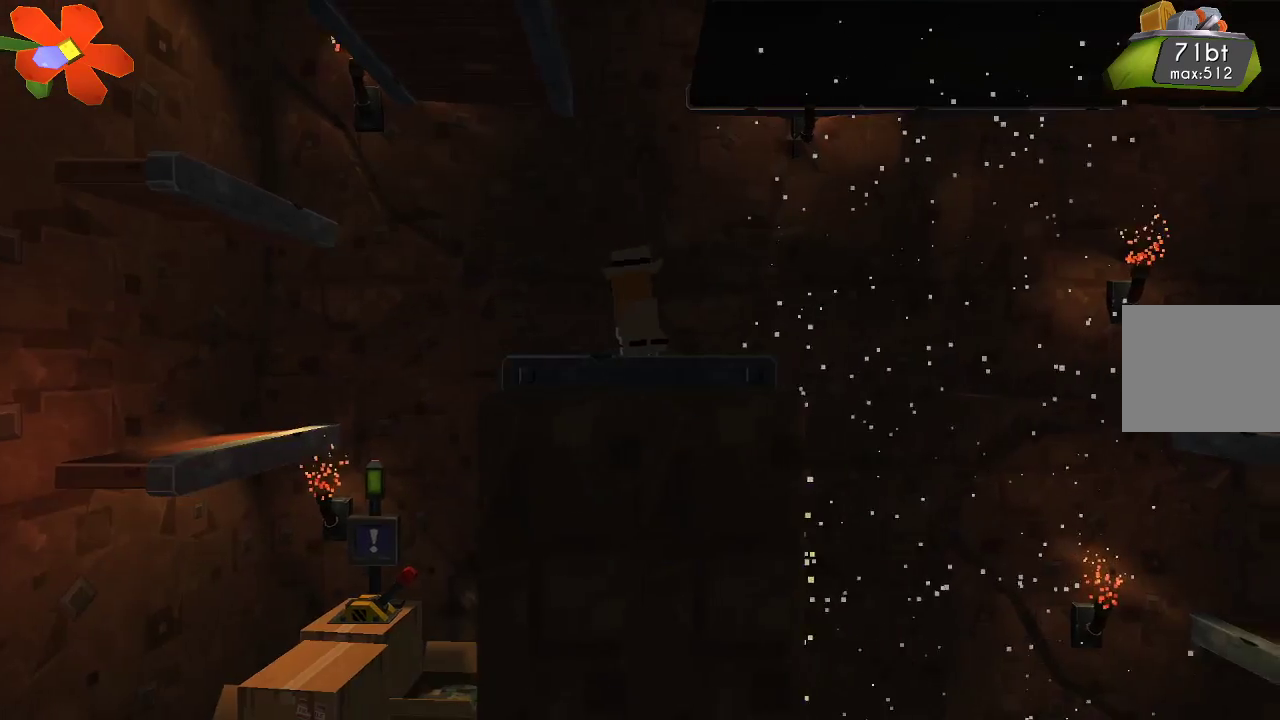
{"buttons": ["CROSS"], "left_stick": "left", "right_stick": "center", "events": [[200, "left_stick", "center"], [267, "left_stick", "left"], [500, "CROSS", "down"]]}
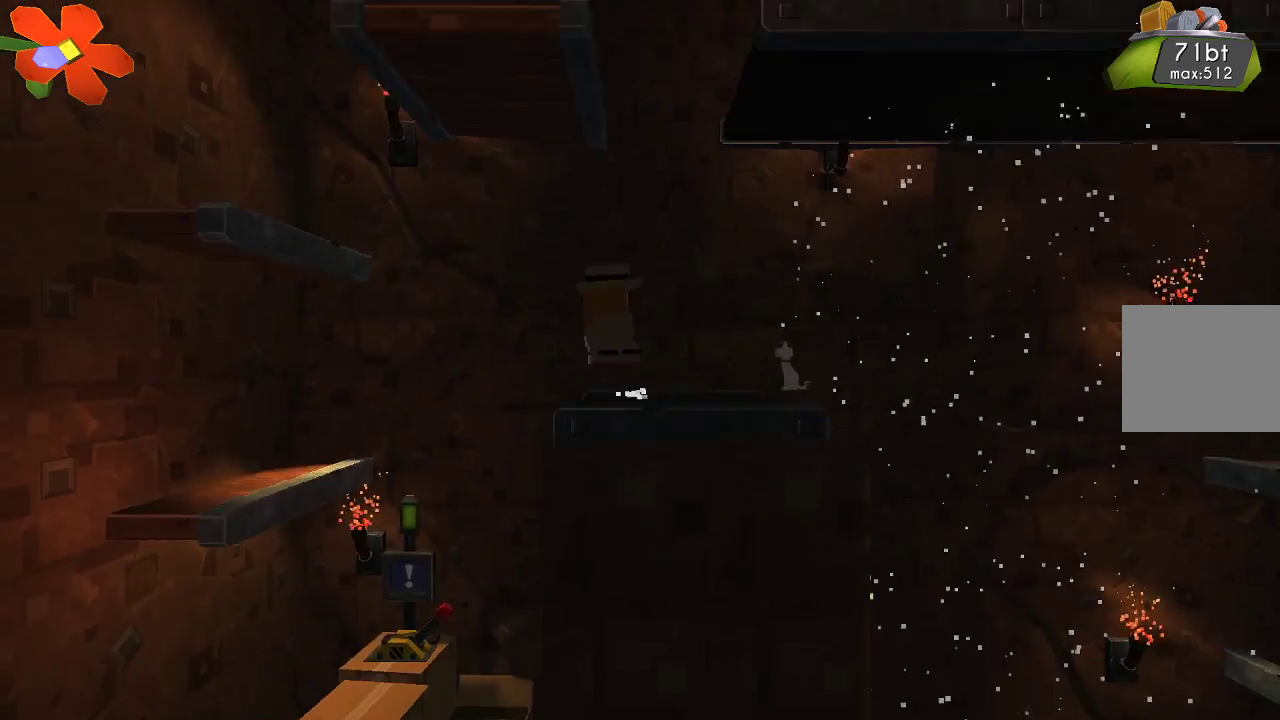
{"buttons": ["CROSS"], "left_stick": "left", "right_stick": "center", "events": []}
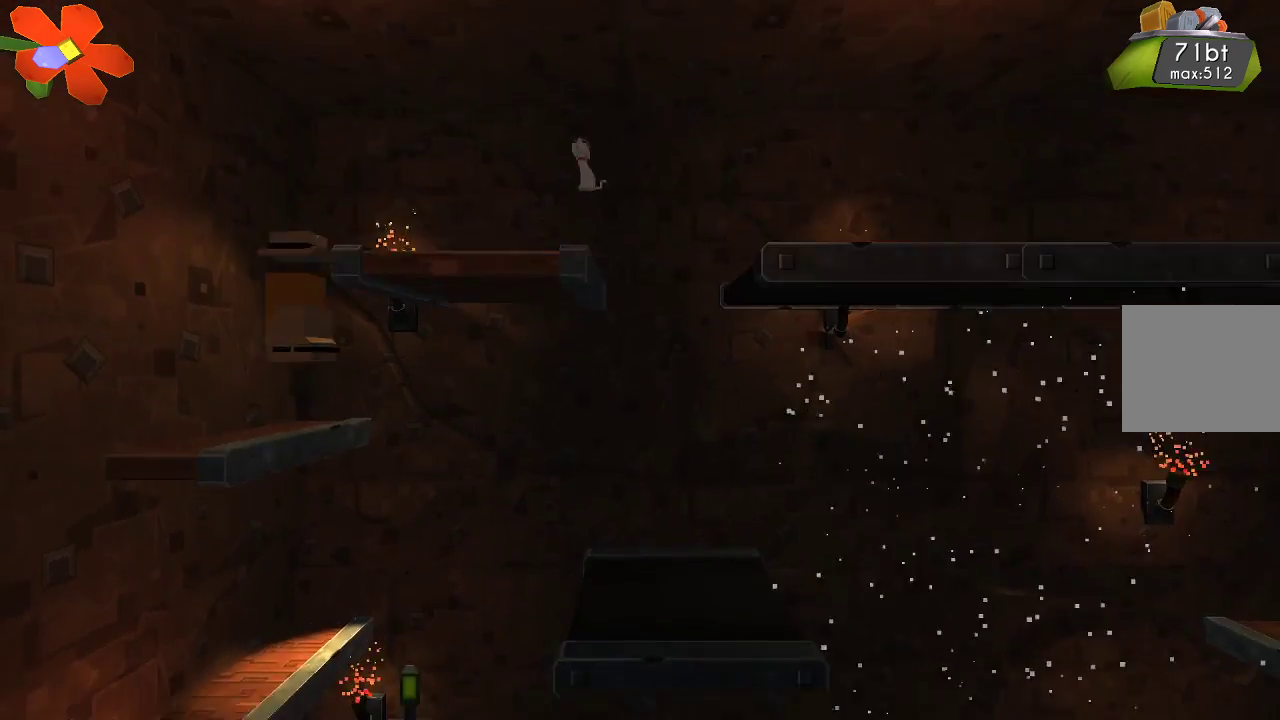
{"buttons": [], "left_stick": "right", "right_stick": "center", "events": [[100, "CROSS", "up"], [133, "left_stick", "center"], [200, "left_stick", "right"], [300, "CROSS", "down"], [433, "CROSS", "up"]]}
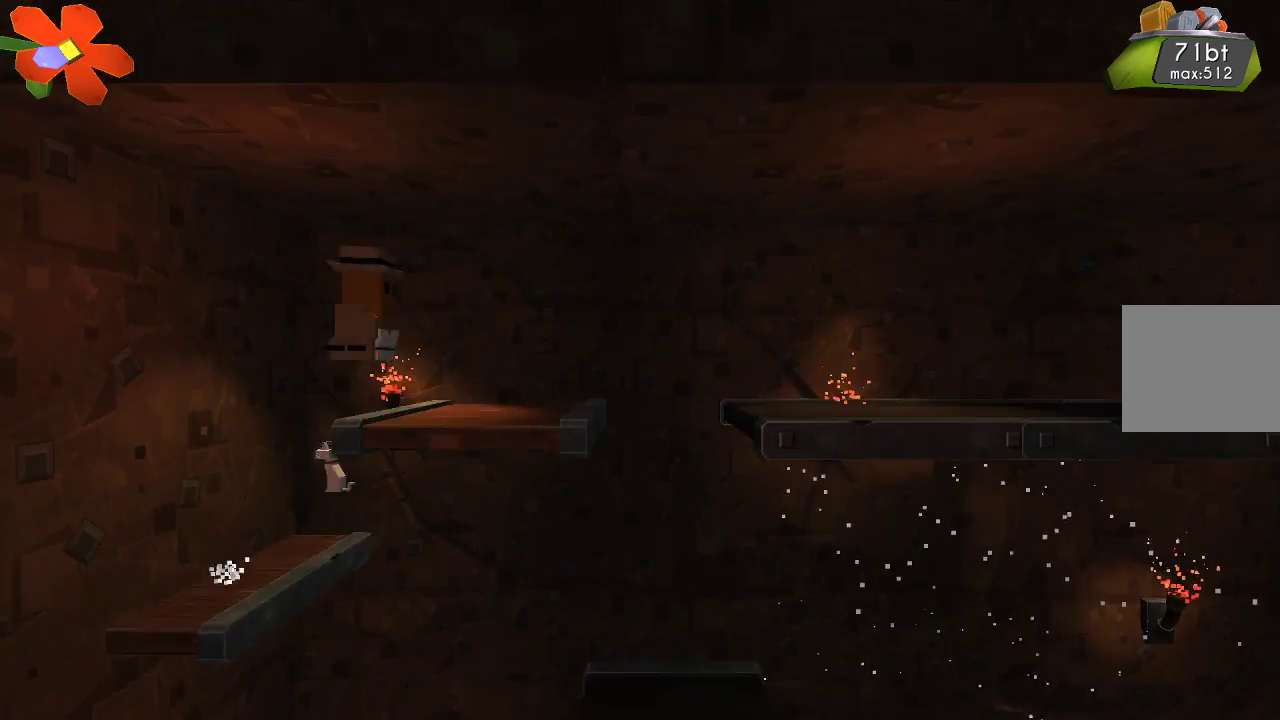
{"buttons": ["CROSS"], "left_stick": "right", "right_stick": "center", "events": [[100, "left_stick", "center"], [200, "left_stick", "right"], [433, "CROSS", "down"]]}
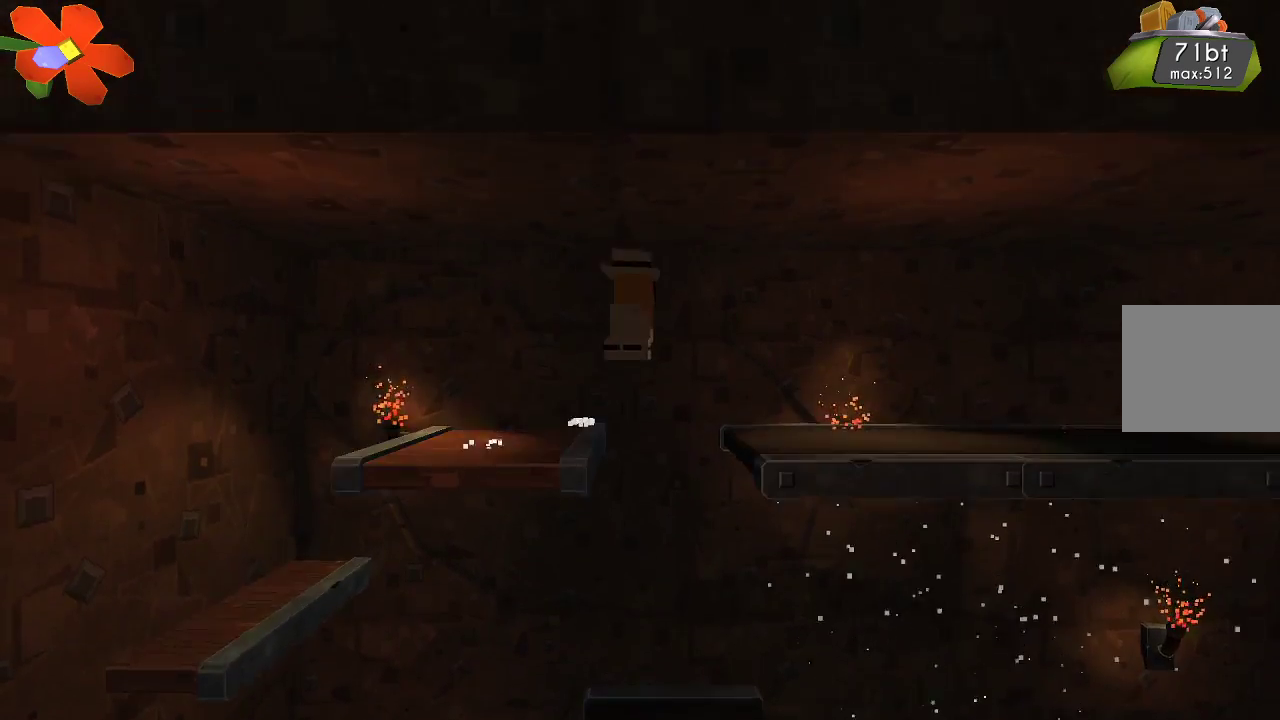
{"buttons": ["CROSS"], "left_stick": "right", "right_stick": "center", "events": [[100, "CROSS", "up"], [500, "CROSS", "down"]]}
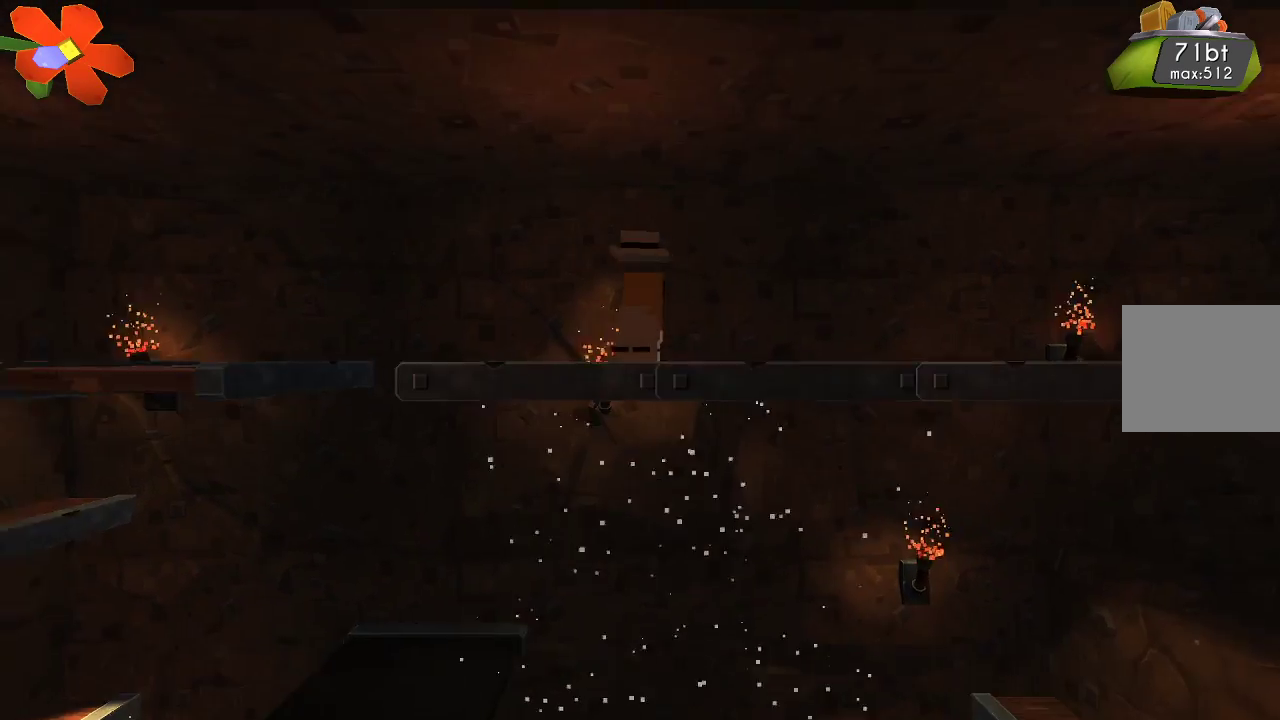
{"buttons": [], "left_stick": "right", "right_stick": "center", "events": [[100, "CROSS", "up"], [300, "CROSS", "down"], [400, "CROSS", "up"]]}